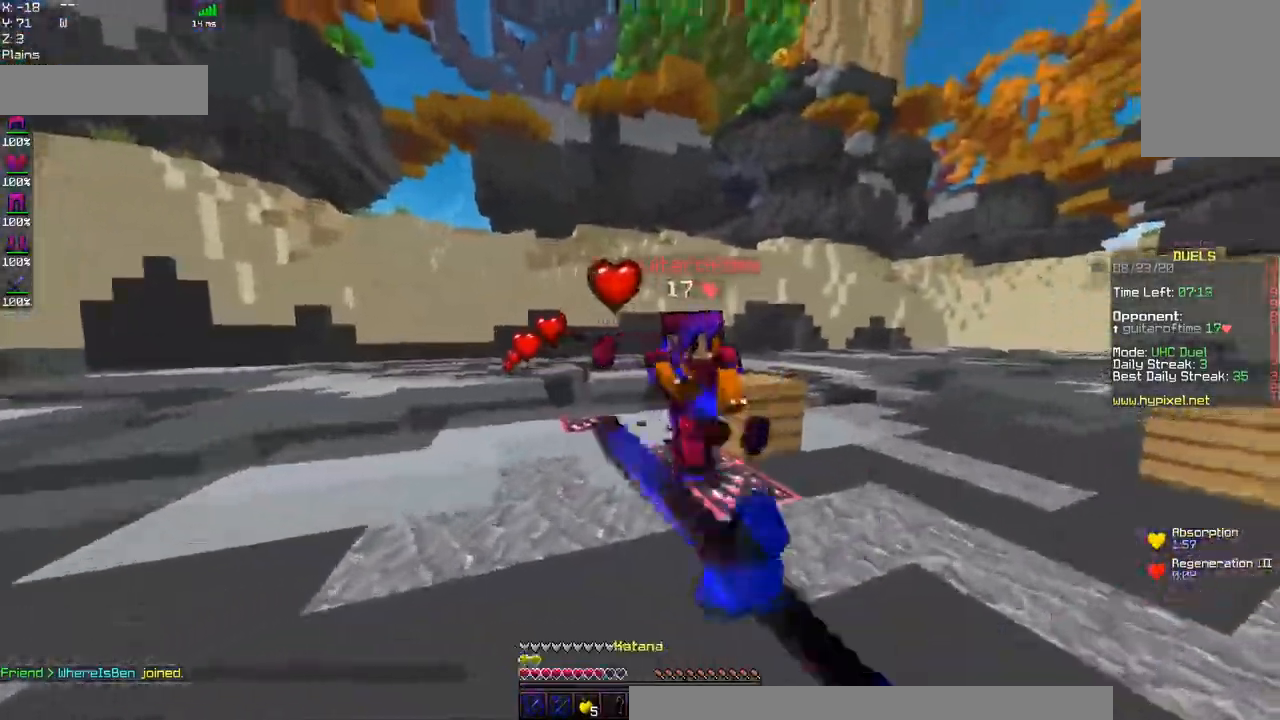
Gameplay with keyboard and mouse; each line is a JSON object with the keys and mouse buttons held at the frame after it. "events" lists presses ("down") and releases ("up") of "a", "d", "s", "space", "w", "mouse_left" and "mouse_right" between this image and that frame as [ms after this image, input, new state], when the widget could be followed in between. "mouse_left", "mouse_right" = the "left", "right" buttons of the "mouse" list. No other keys are recorded. Fast repeated clicks can show as one long hold. Mouse movement is not recorded.
{"keys": ["a", "w"], "mouse": ["left"], "events": [[167, "d", "up"], [250, "a", "down"]]}
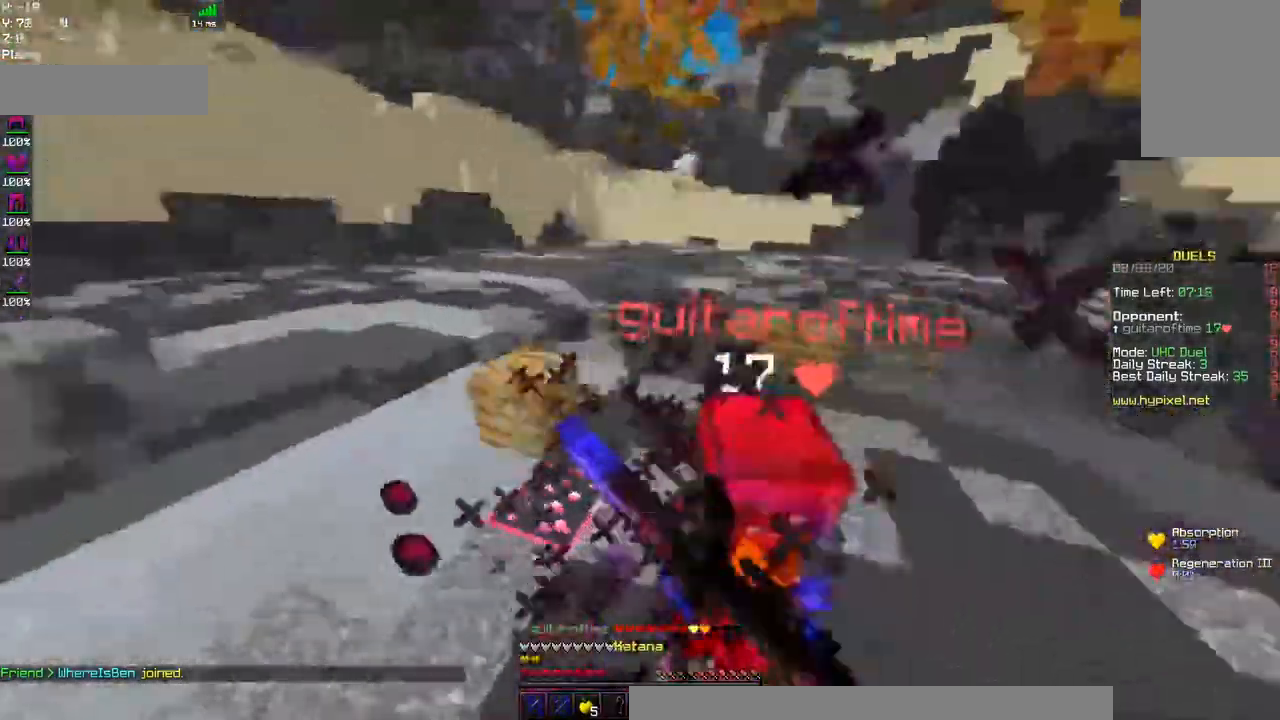
{"keys": ["a", "w"], "mouse": ["left", "right"], "events": [[434, "mouse_right", "down"]]}
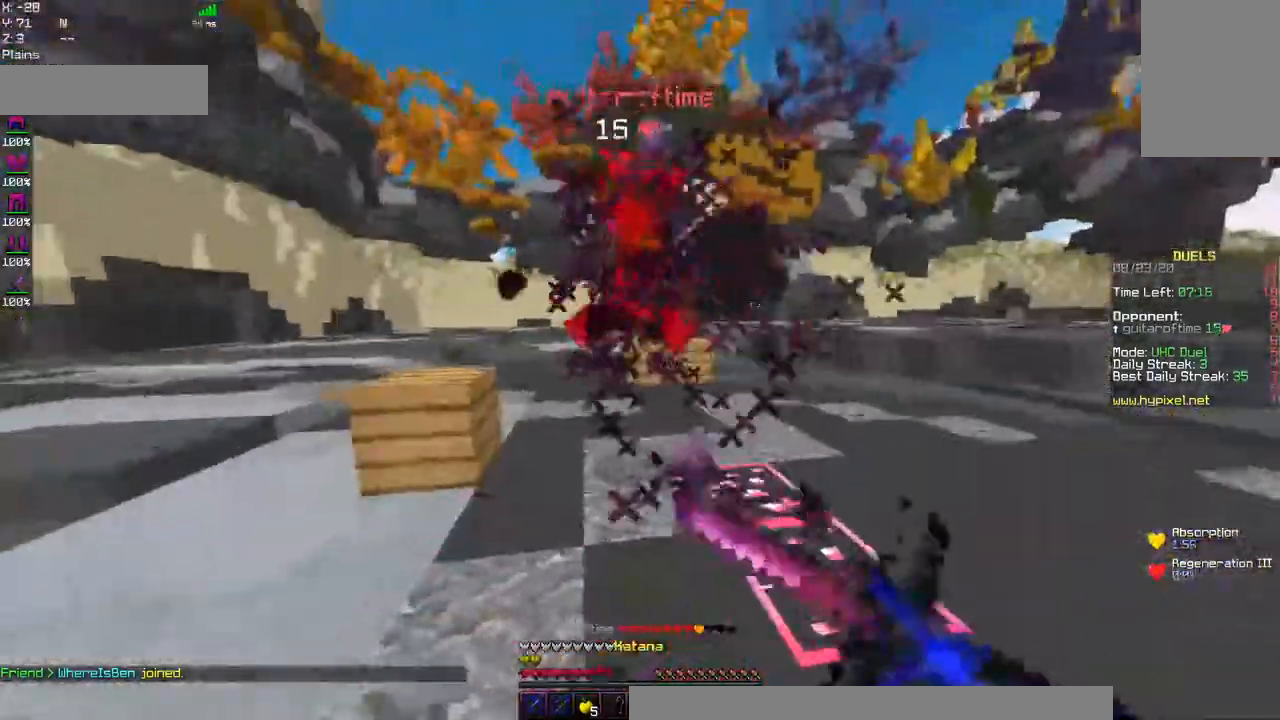
{"keys": ["a", "space", "w"], "mouse": ["left"], "events": [[167, "mouse_right", "up"], [400, "space", "down"]]}
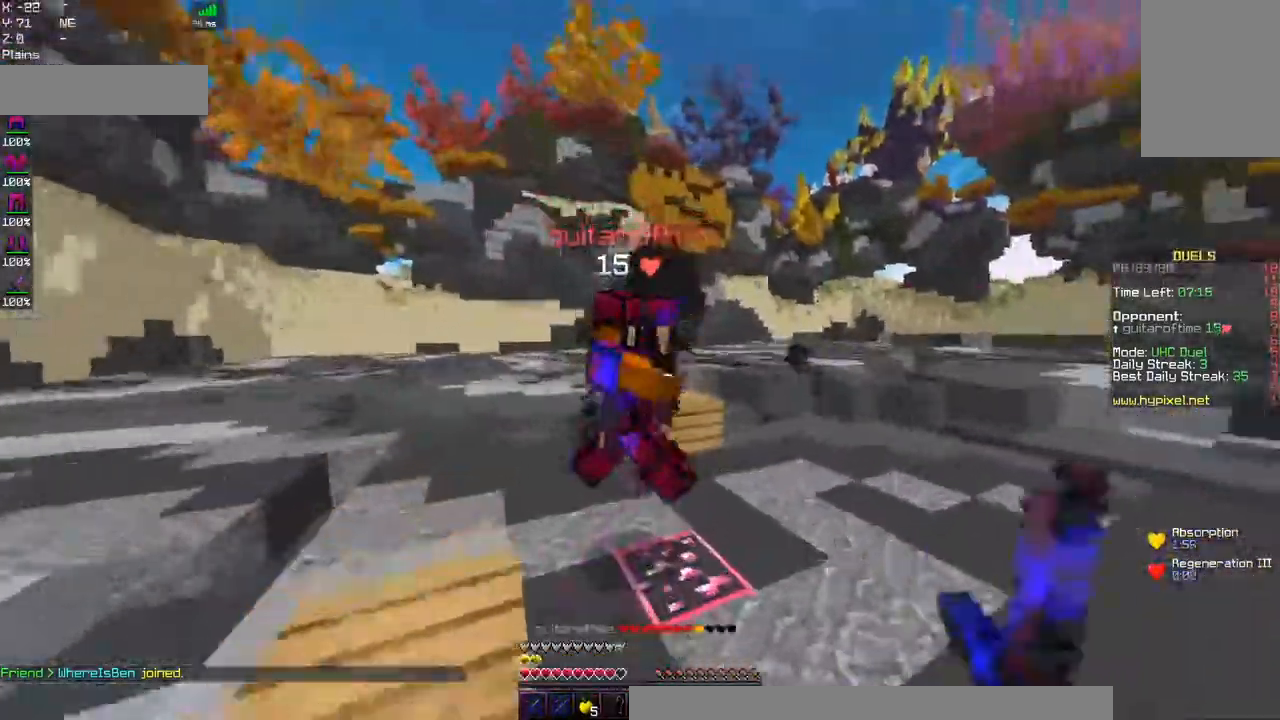
{"keys": ["a", "w"], "mouse": ["left"], "events": [[200, "space", "up"]]}
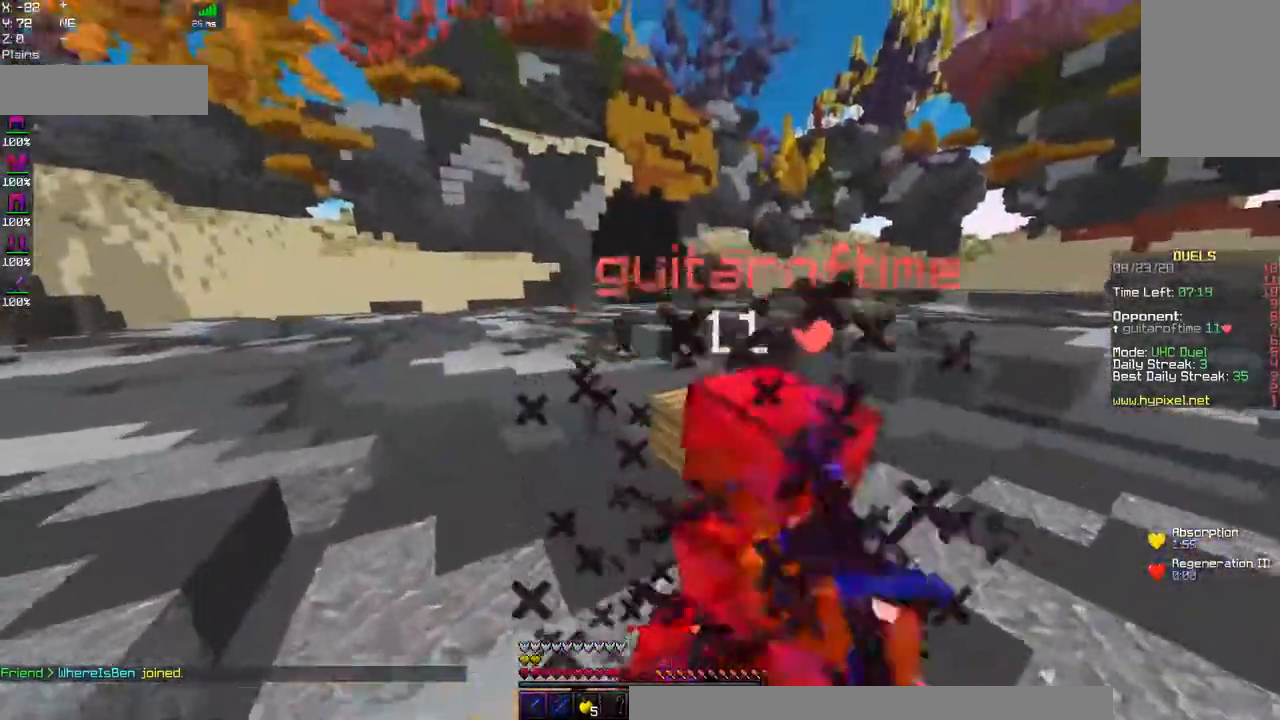
{"keys": ["a", "w"], "mouse": ["left"], "events": []}
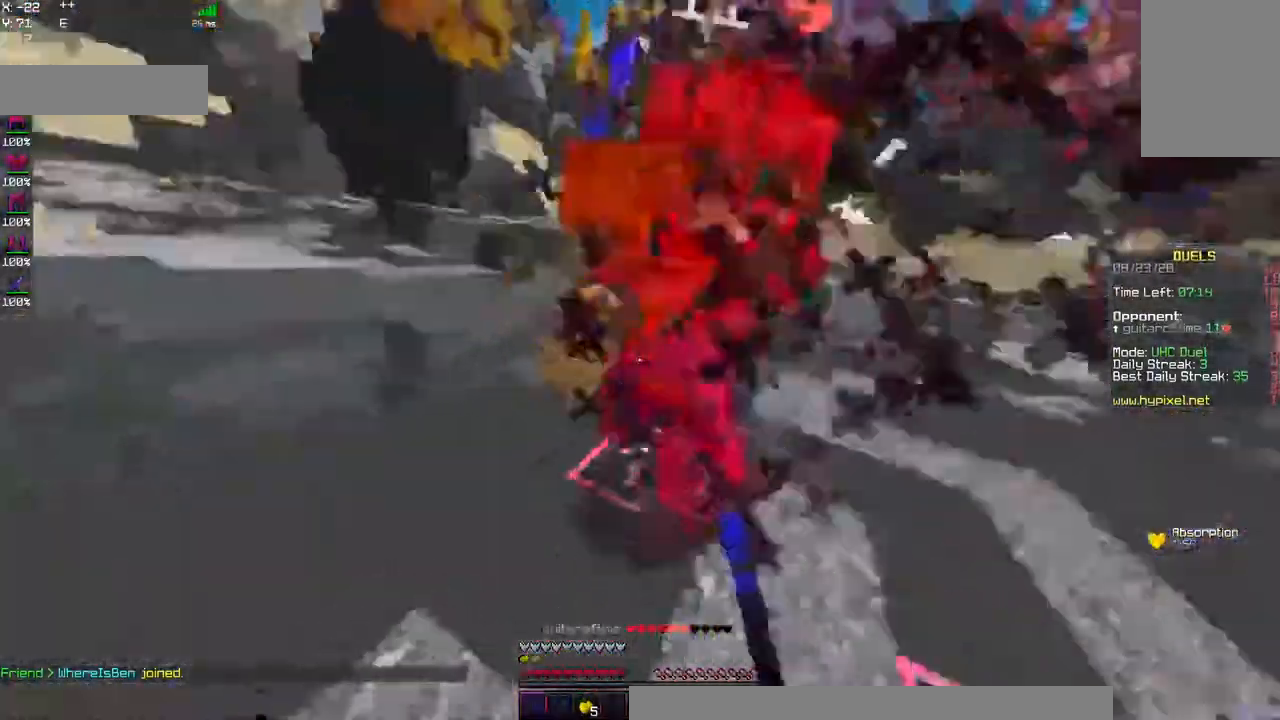
{"keys": ["w"], "mouse": ["left"], "events": [[484, "a", "up"]]}
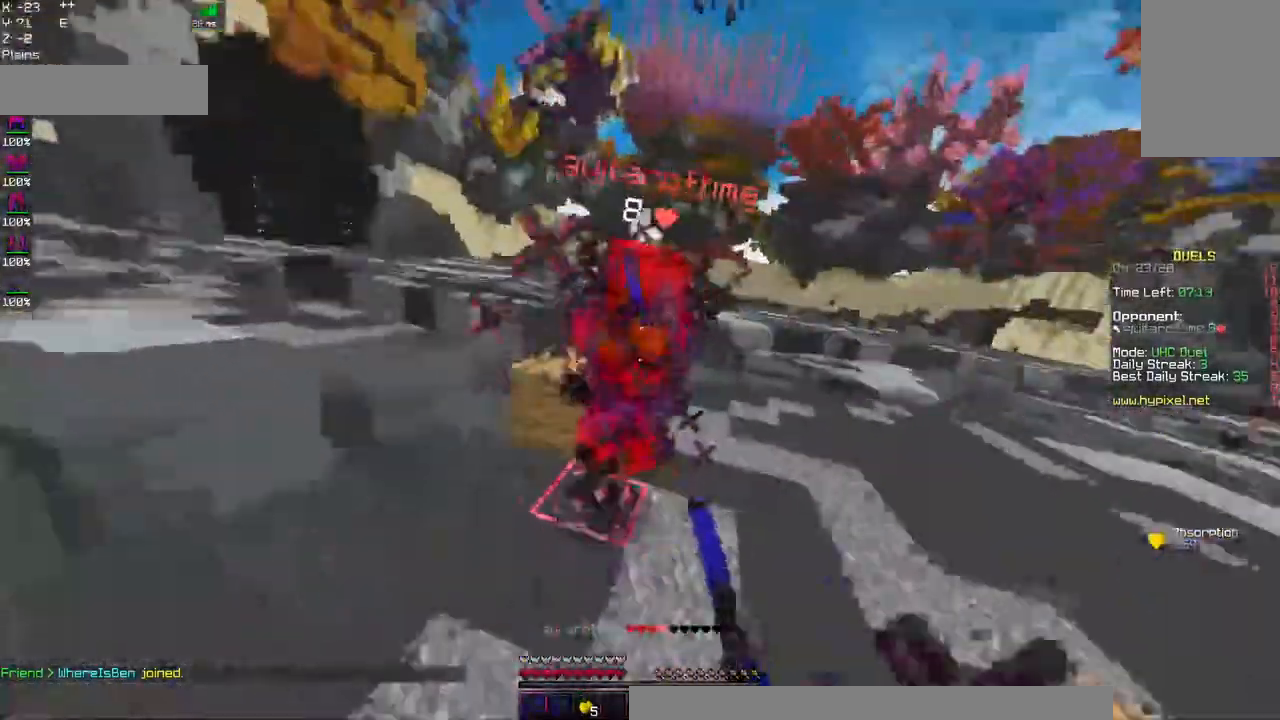
{"keys": ["w"], "mouse": ["right"], "events": [[34, "mouse_right", "down"], [384, "mouse_left", "up"], [384, "mouse_right", "up"], [467, "mouse_right", "down"]]}
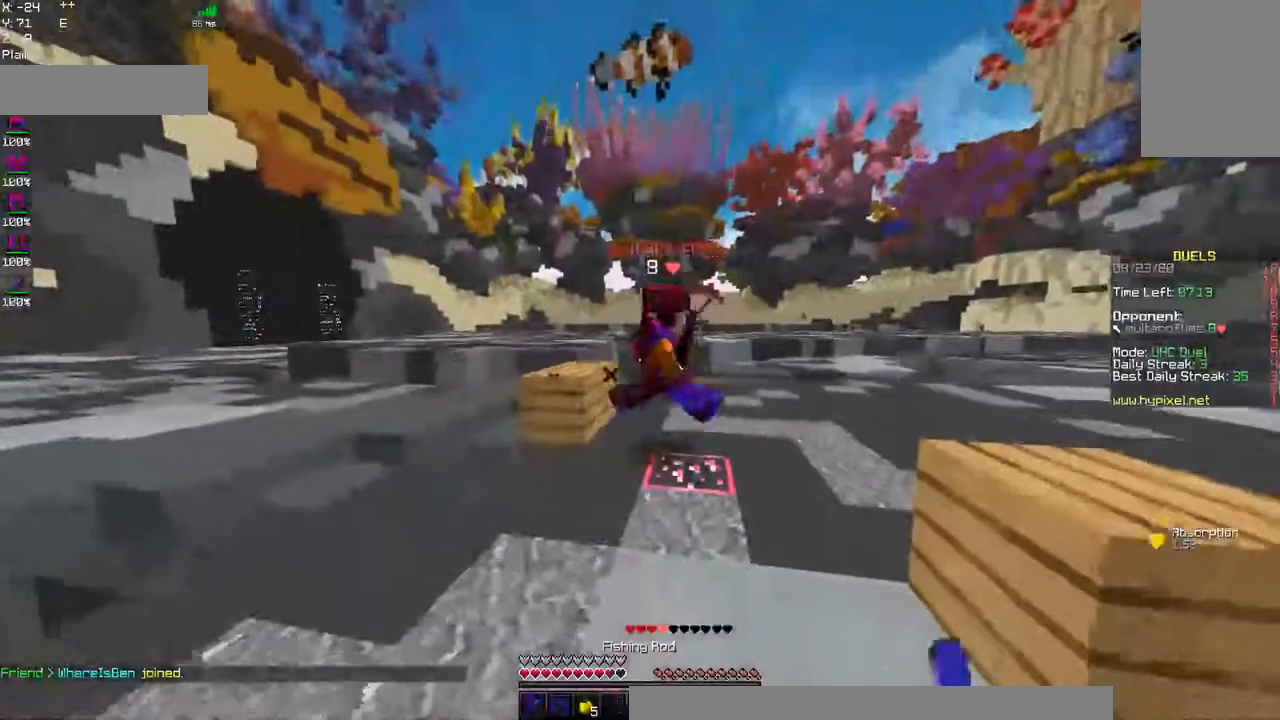
{"keys": ["w"], "mouse": ["left"], "events": [[100, "mouse_left", "down"], [167, "mouse_right", "up"]]}
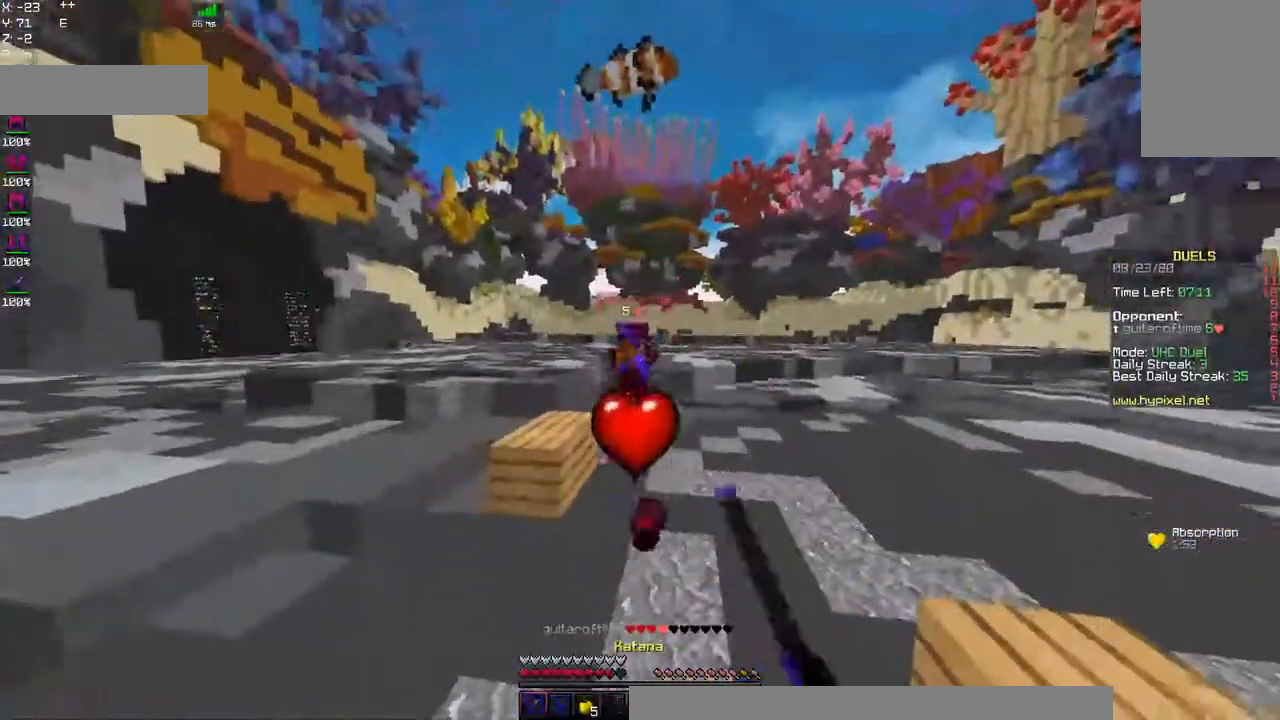
{"keys": ["d", "space", "w"], "mouse": [], "events": [[17, "mouse_left", "up"], [217, "mouse_right", "down"], [284, "d", "down"], [384, "mouse_right", "up"], [500, "space", "down"]]}
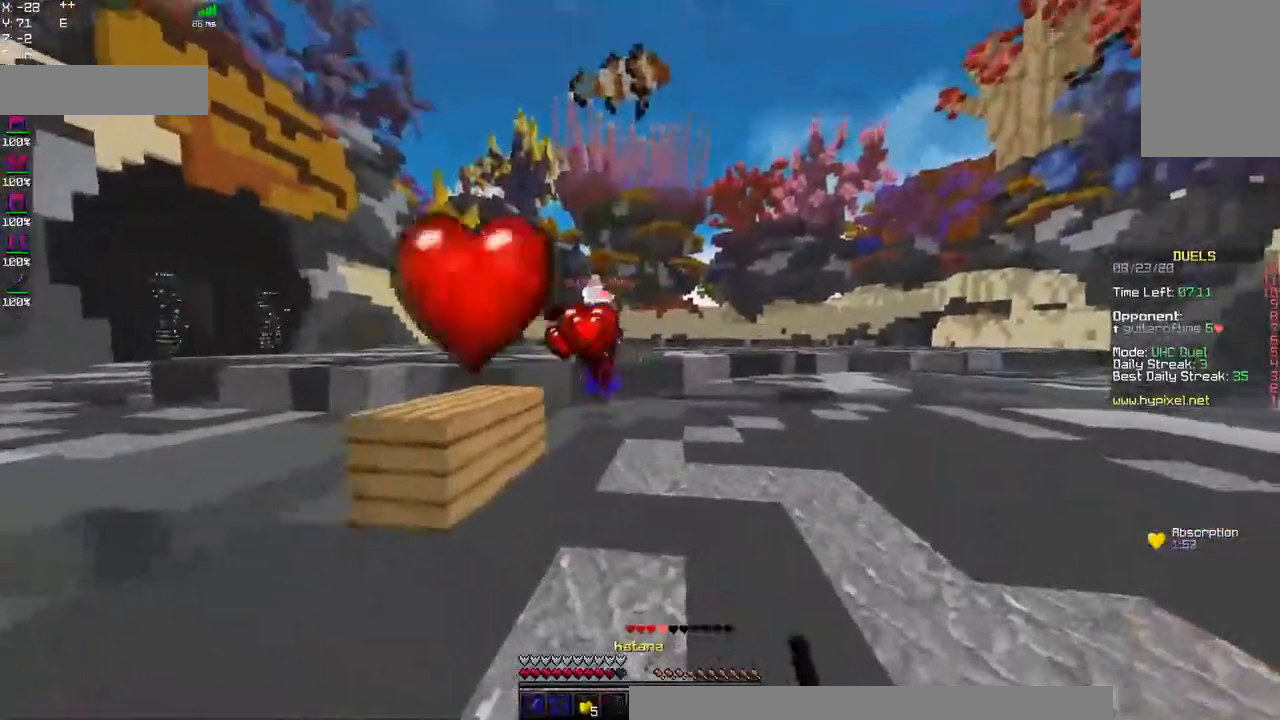
{"keys": ["w"], "mouse": [], "events": [[50, "d", "up"], [334, "space", "up"]]}
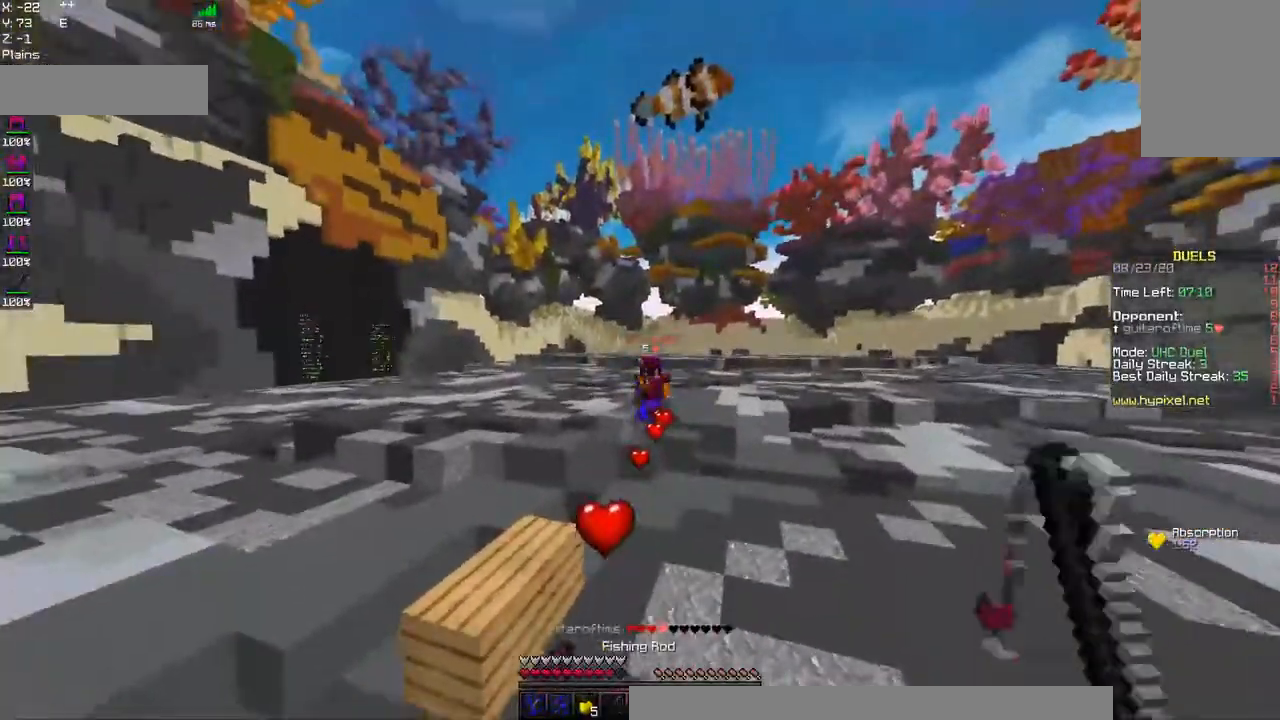
{"keys": ["d", "space", "w"], "mouse": ["left"], "events": [[50, "d", "down"], [117, "mouse_right", "down"], [284, "mouse_right", "up"], [350, "space", "down"], [500, "mouse_left", "down"]]}
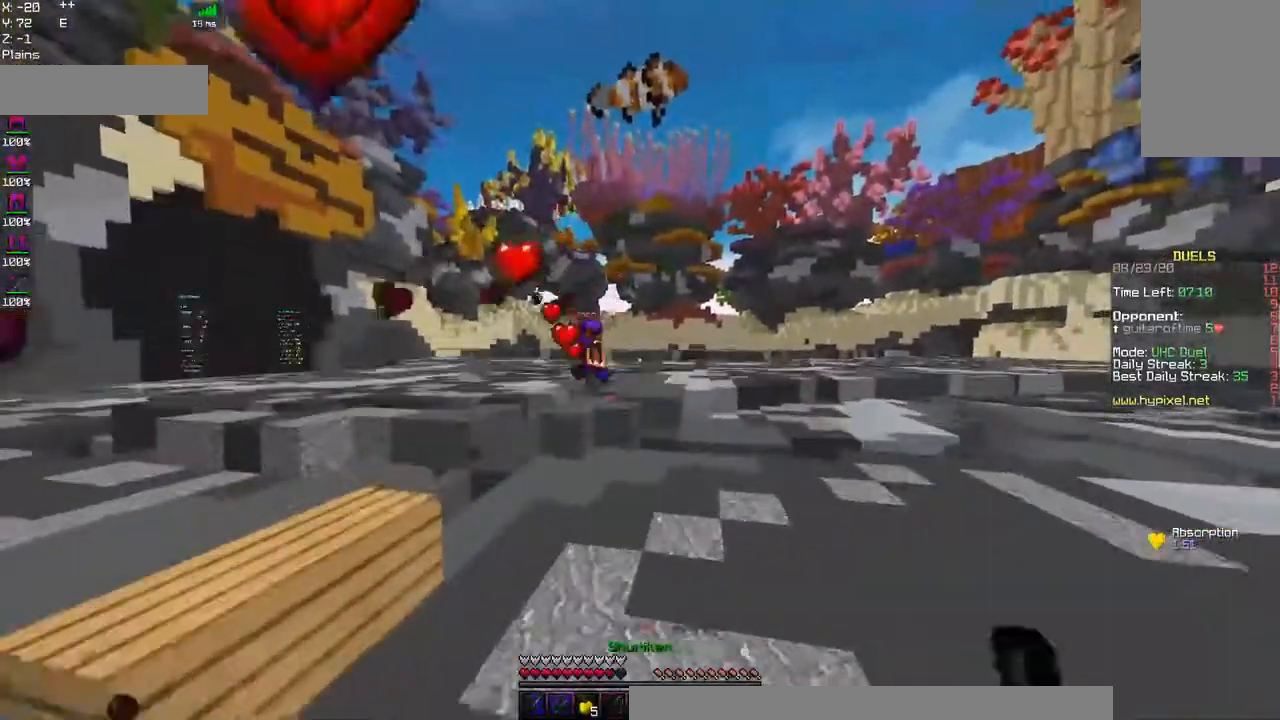
{"keys": ["d", "w"], "mouse": ["right"], "events": [[17, "mouse_right", "down"], [250, "space", "up"], [384, "mouse_left", "up"]]}
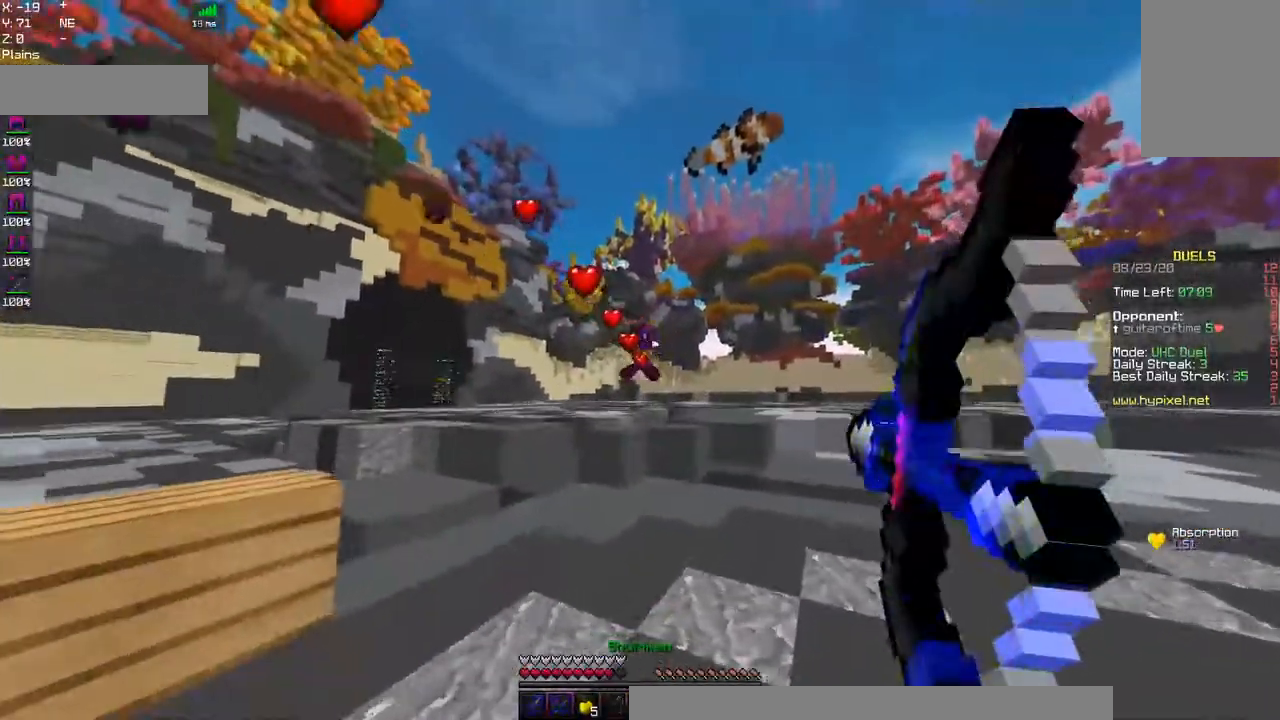
{"keys": ["d", "space", "w"], "mouse": [], "events": [[434, "mouse_right", "up"], [484, "space", "down"]]}
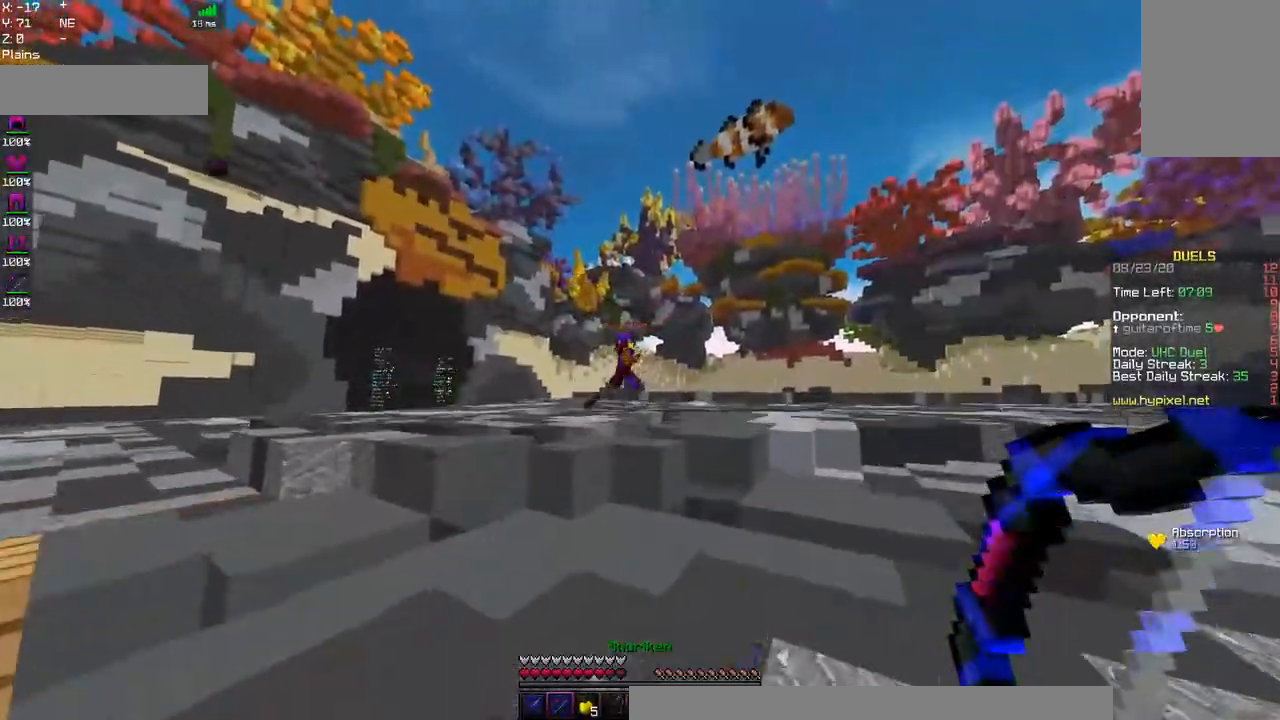
{"keys": ["d", "w"], "mouse": ["right"], "events": [[34, "mouse_left", "down"], [34, "mouse_right", "down"], [300, "mouse_left", "up"], [300, "space", "up"]]}
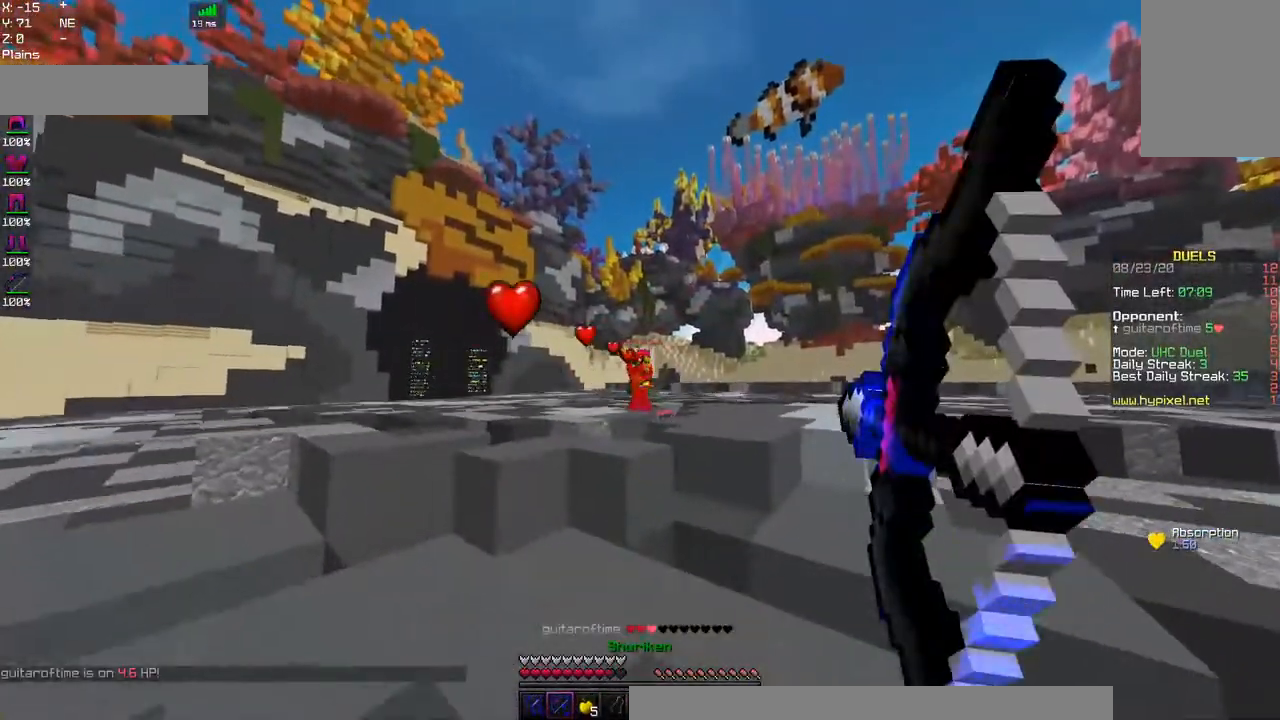
{"keys": ["d", "w"], "mouse": ["left", "right"], "events": [[234, "mouse_right", "up"], [350, "mouse_left", "down"], [350, "mouse_right", "down"]]}
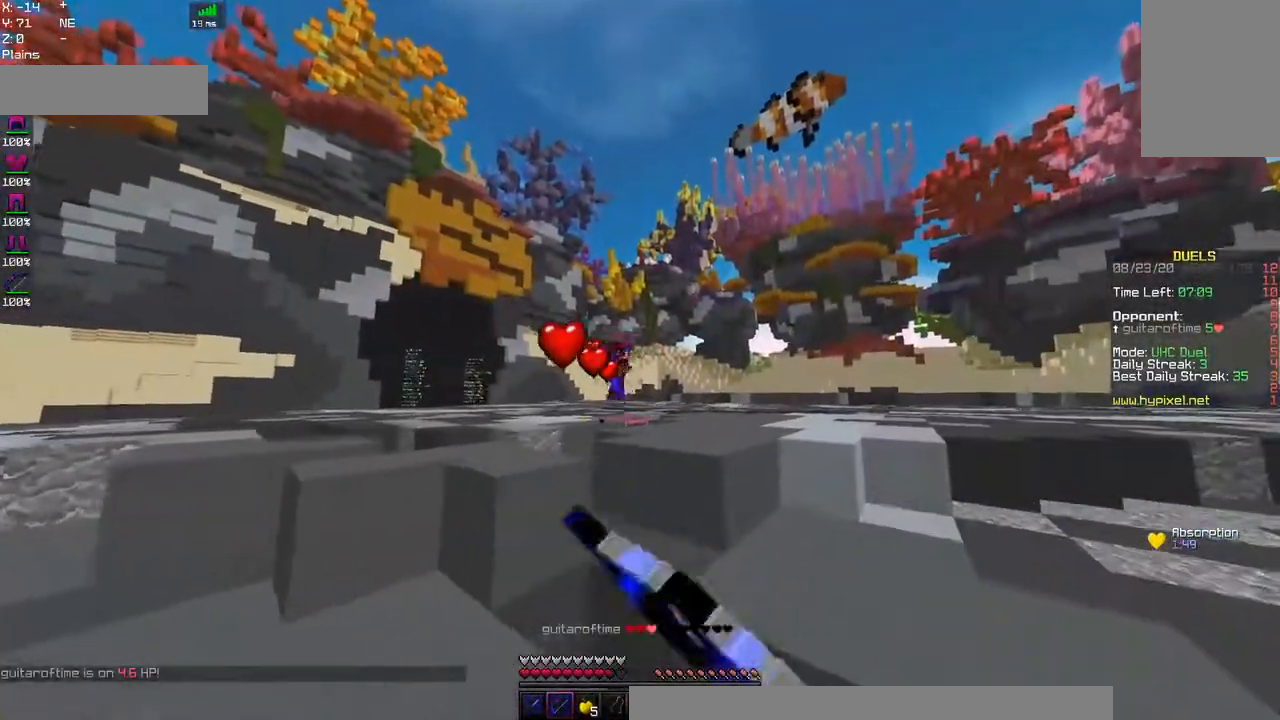
{"keys": ["d", "w"], "mouse": ["right"], "events": [[284, "mouse_left", "up"]]}
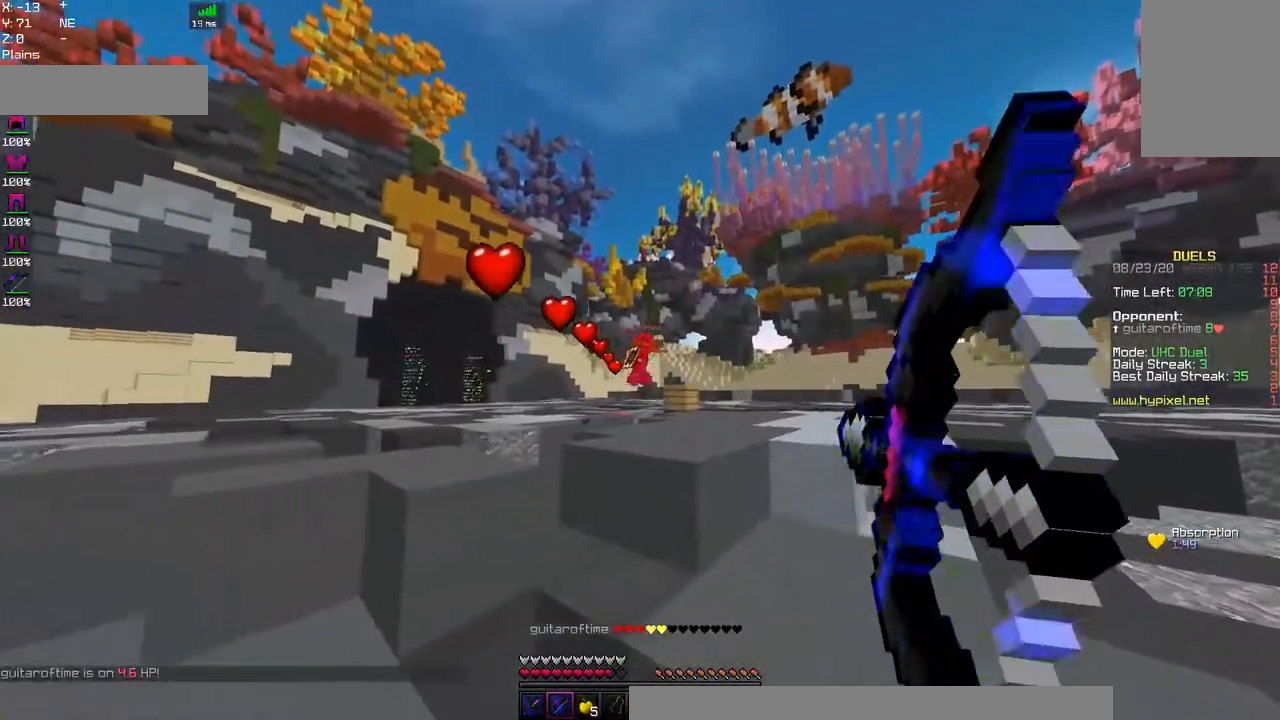
{"keys": ["d", "w"], "mouse": [], "events": [[500, "mouse_right", "up"]]}
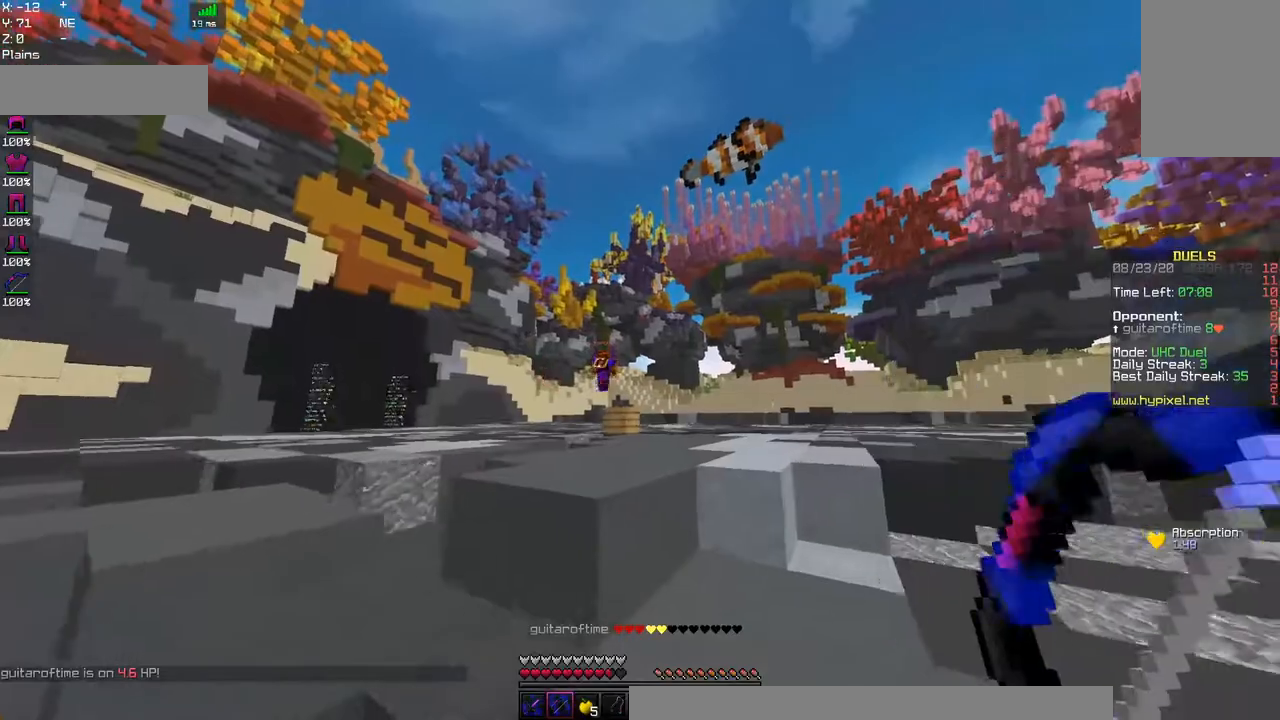
{"keys": ["w"], "mouse": [], "events": [[484, "d", "up"]]}
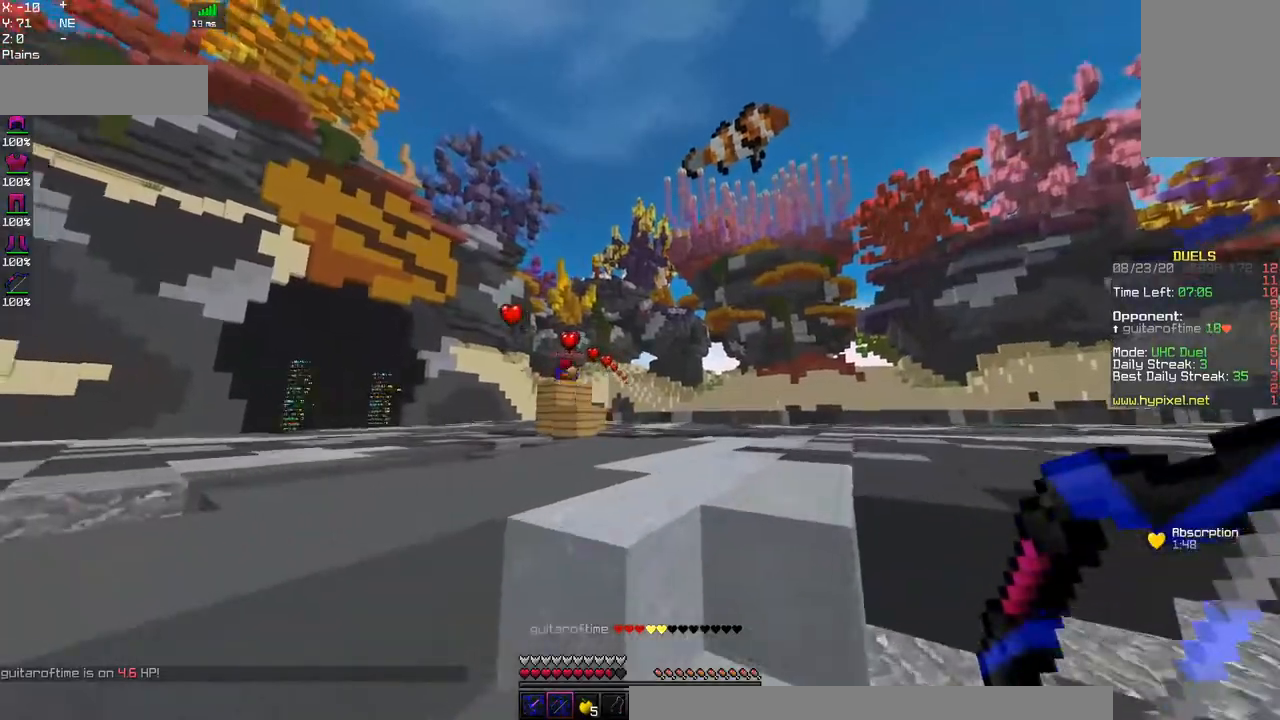
{"keys": ["space", "w"], "mouse": [], "events": [[34, "space", "down"], [417, "space", "up"], [500, "space", "down"]]}
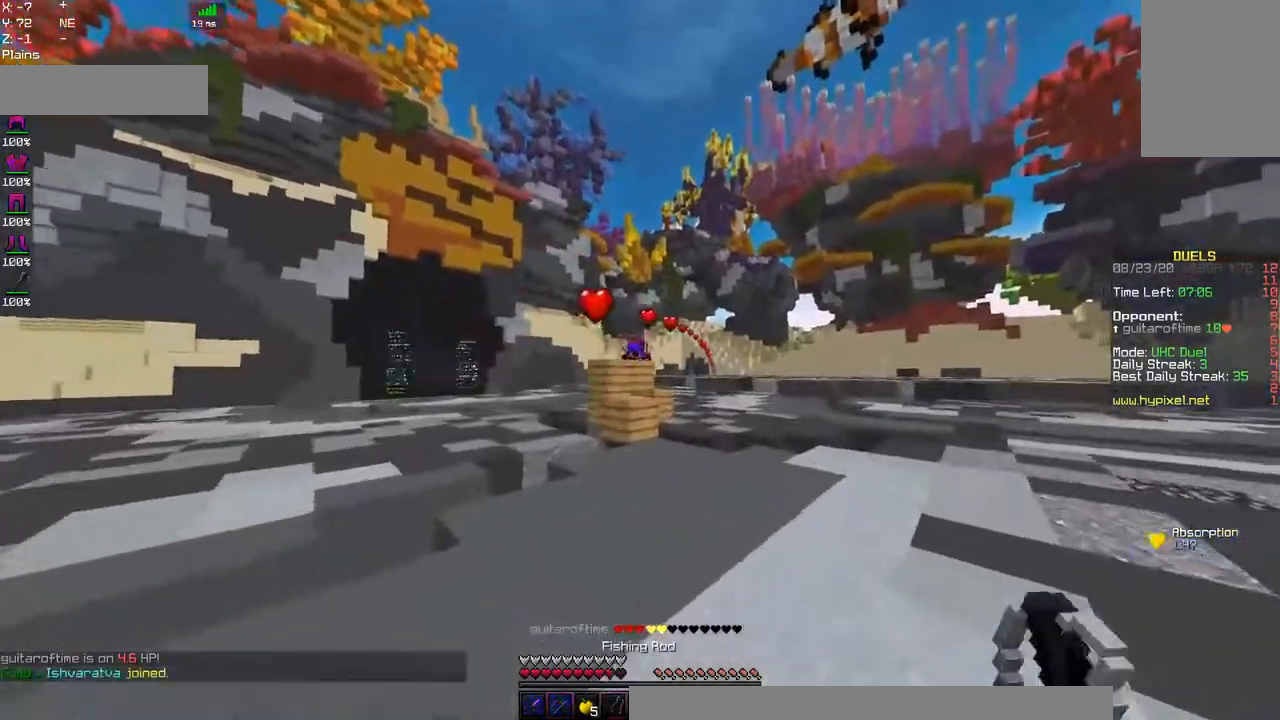
{"keys": ["w"], "mouse": [], "events": [[317, "space", "up"]]}
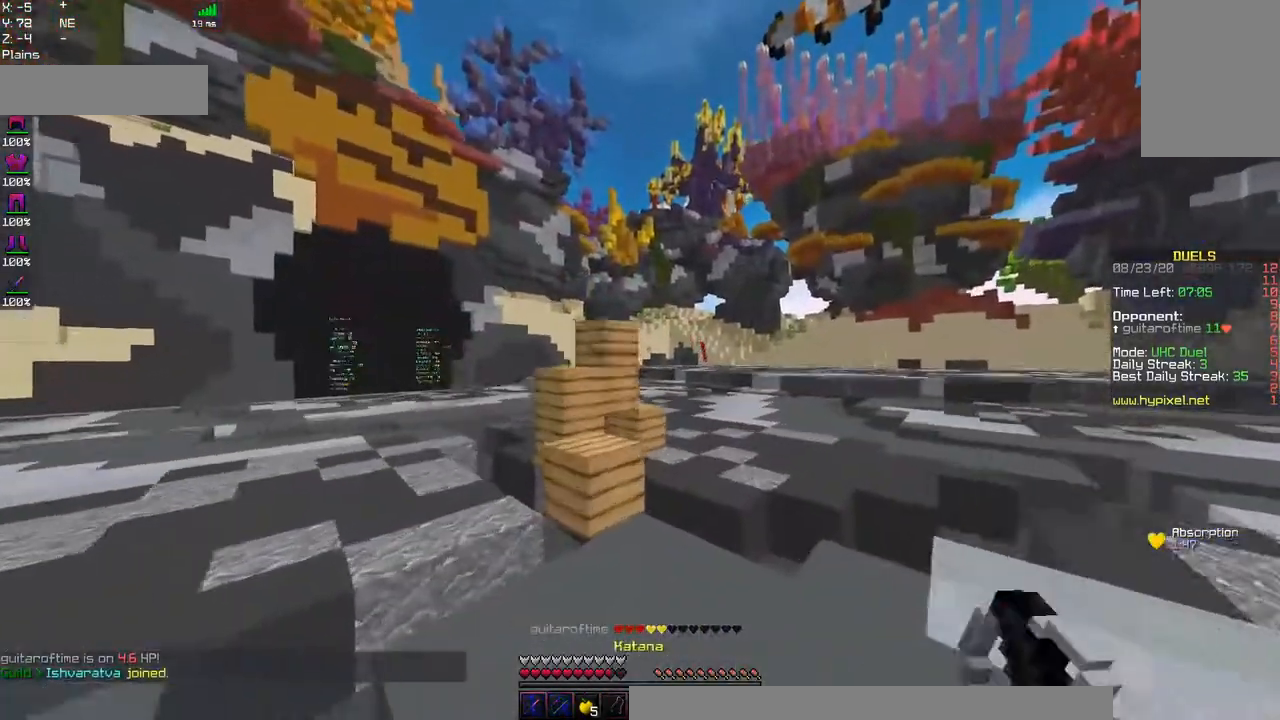
{"keys": ["w"], "mouse": [], "events": [[117, "space", "down"], [434, "space", "up"]]}
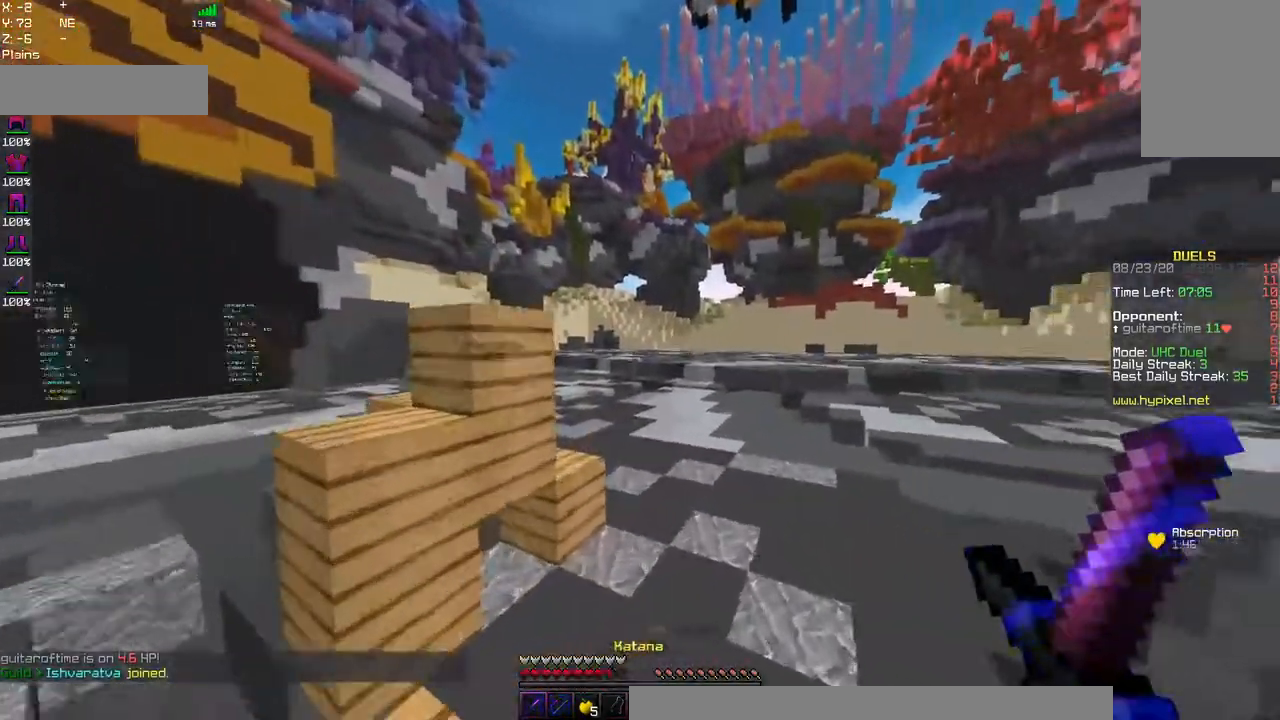
{"keys": ["w"], "mouse": [], "events": [[150, "space", "down"], [467, "space", "up"]]}
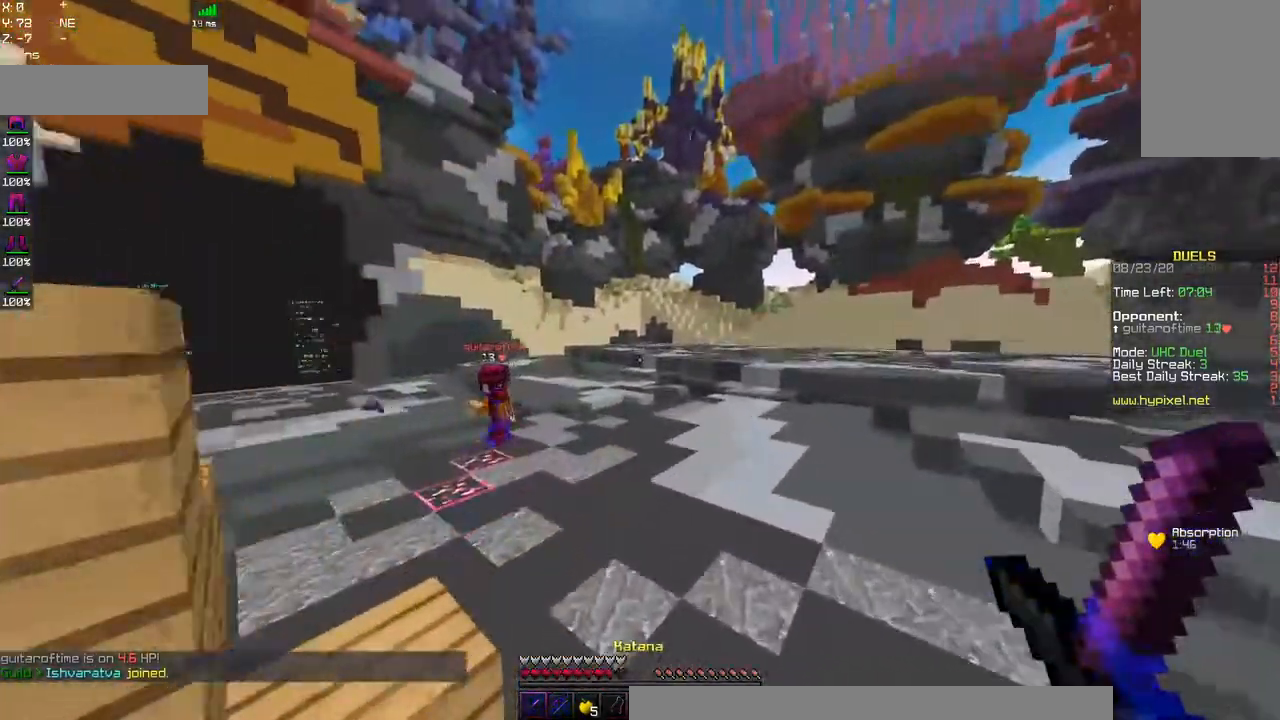
{"keys": ["d", "space", "w"], "mouse": [], "events": [[267, "space", "down"], [284, "d", "down"]]}
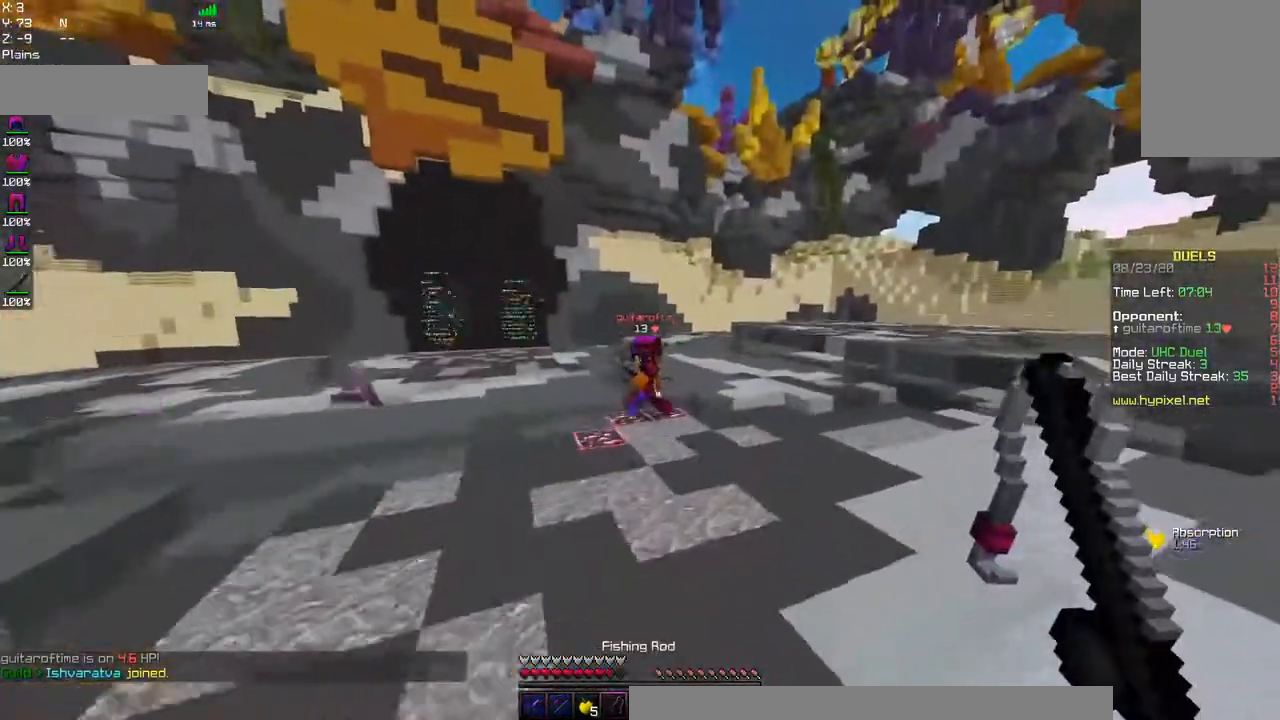
{"keys": ["w"], "mouse": [], "events": [[67, "mouse_right", "down"], [100, "space", "up"], [250, "mouse_right", "up"], [434, "d", "up"]]}
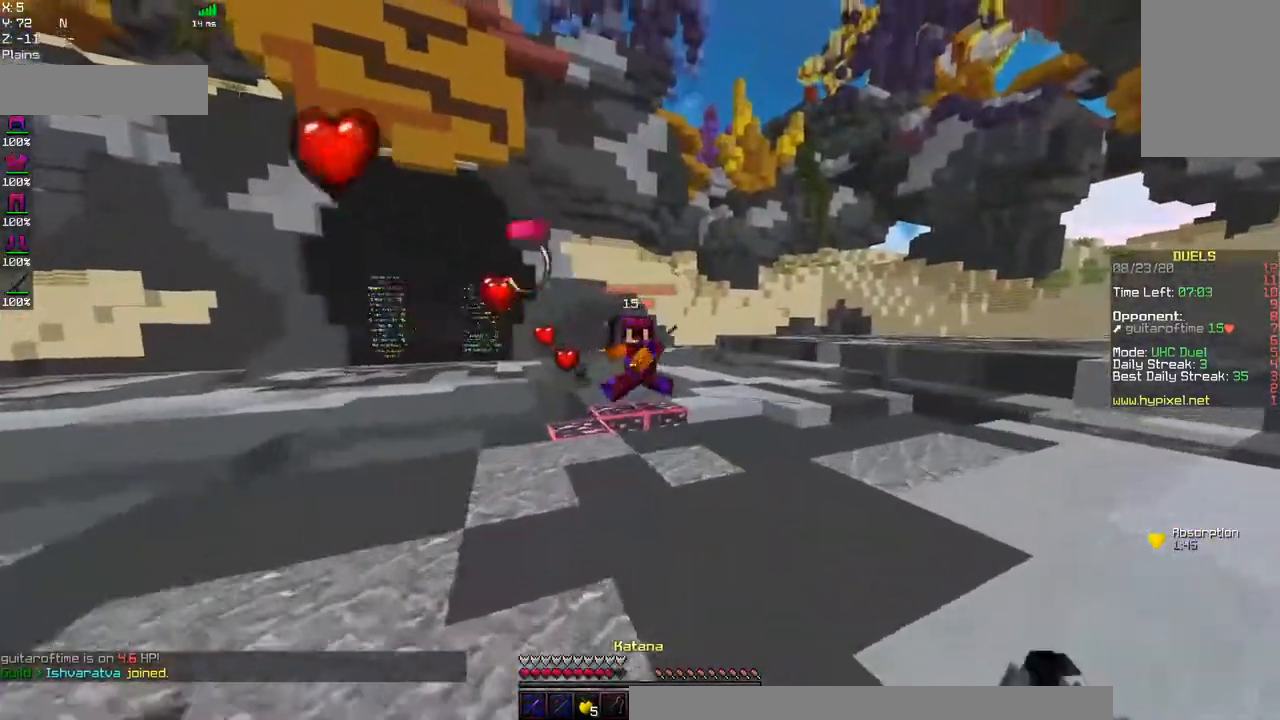
{"keys": ["a", "w"], "mouse": [], "events": [[84, "a", "down"], [234, "mouse_right", "down"], [417, "mouse_right", "up"]]}
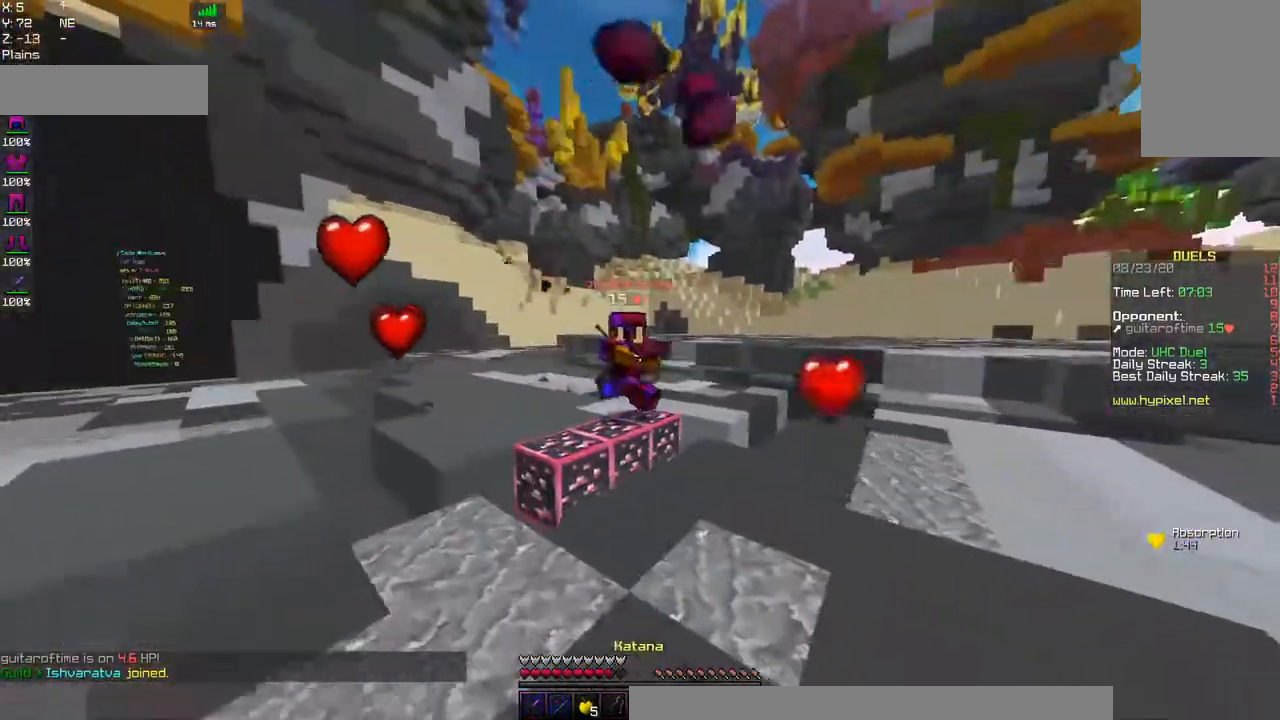
{"keys": ["d", "w"], "mouse": [], "events": [[317, "d", "down"], [367, "a", "up"]]}
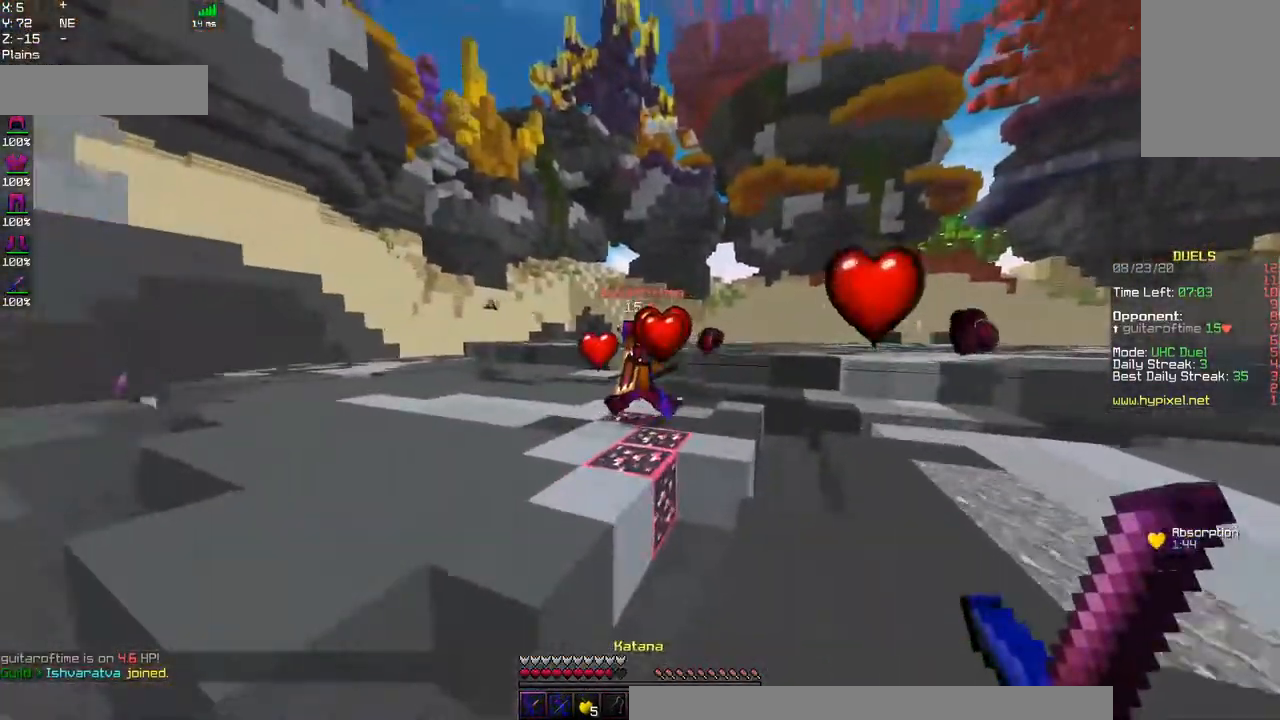
{"keys": ["a", "w"], "mouse": ["left"], "events": [[50, "mouse_left", "down"], [417, "a", "down"], [467, "d", "up"]]}
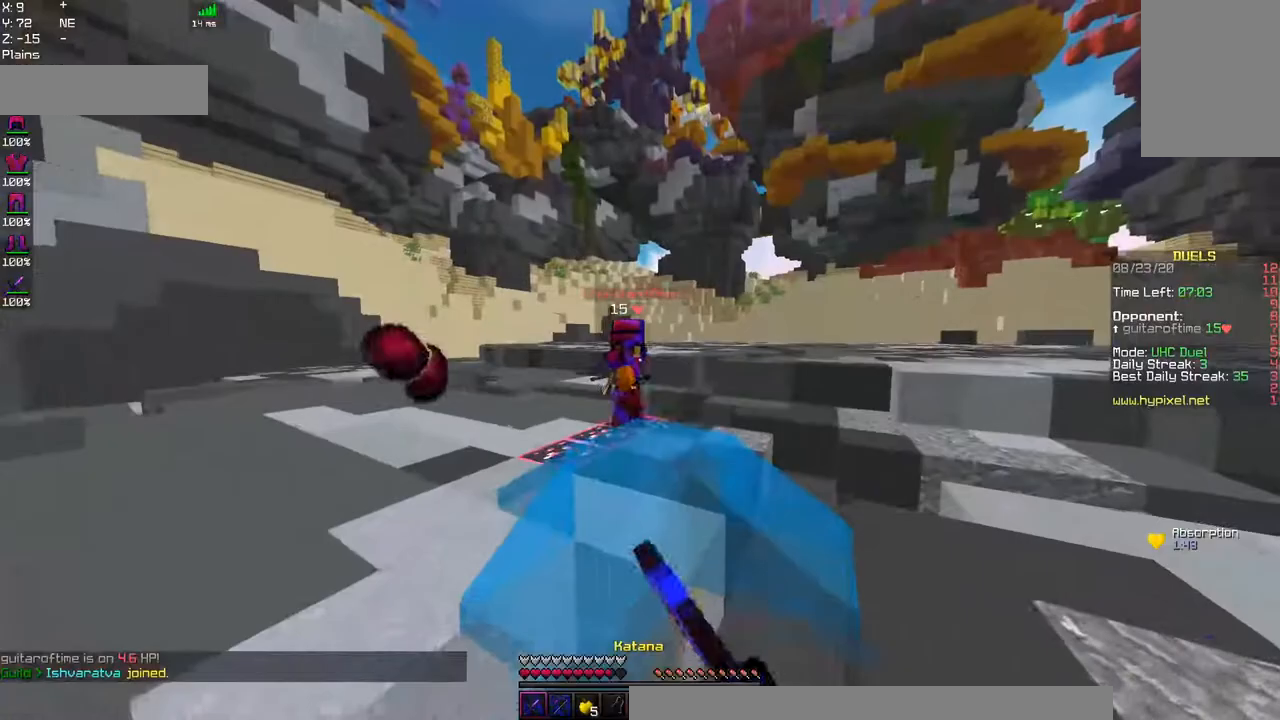
{"keys": ["d", "s"], "mouse": ["right"], "events": [[184, "mouse_left", "up"], [217, "a", "up"], [267, "w", "up"], [284, "mouse_right", "down"], [334, "s", "down"], [417, "d", "down"]]}
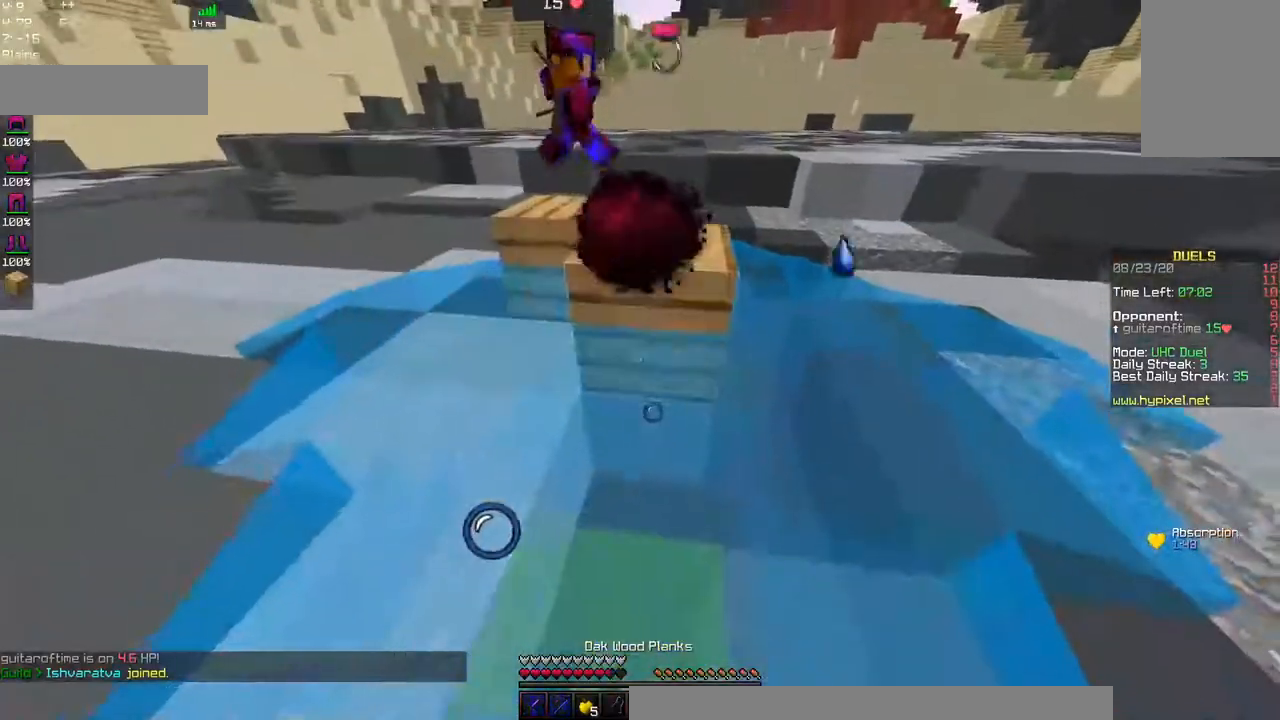
{"keys": ["s", "space"], "mouse": [], "events": [[300, "mouse_right", "up"], [367, "space", "down"], [467, "d", "up"]]}